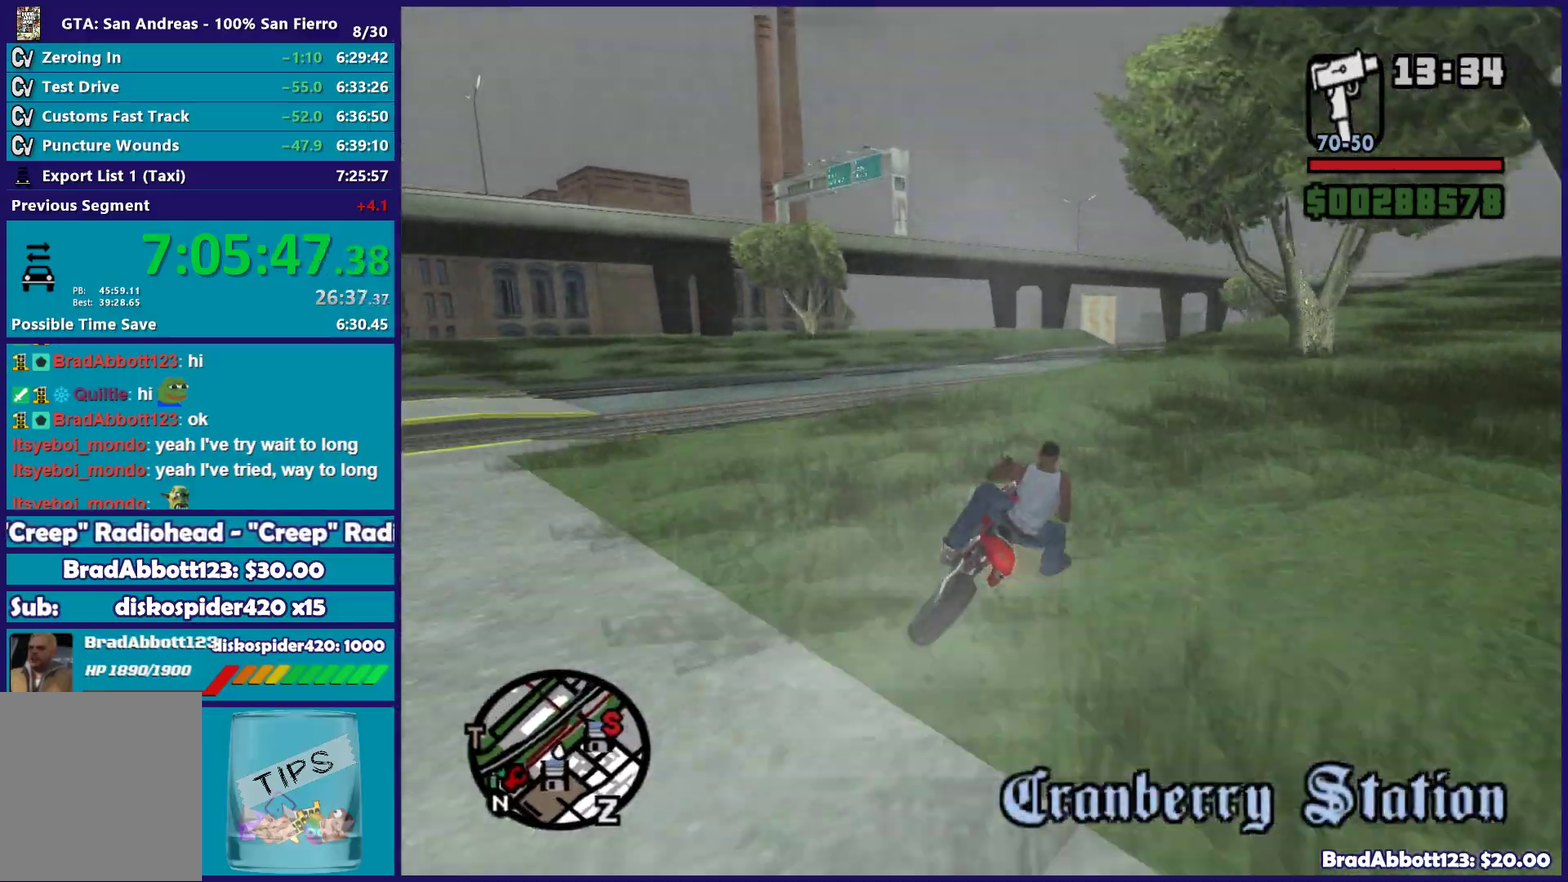
Gameplay with a controller (Xbox layout); each line is a JSON object with the inputs held at the frame after it. "events" lists button and stick changes between this image and that frame as [ms after this image, input, new state], when the widget could be followed in between.
{"buttons": ["R2"], "left_stick": "right", "right_stick": "center", "events": [[83, "left_stick", "center"], [133, "left_stick", "right"]]}
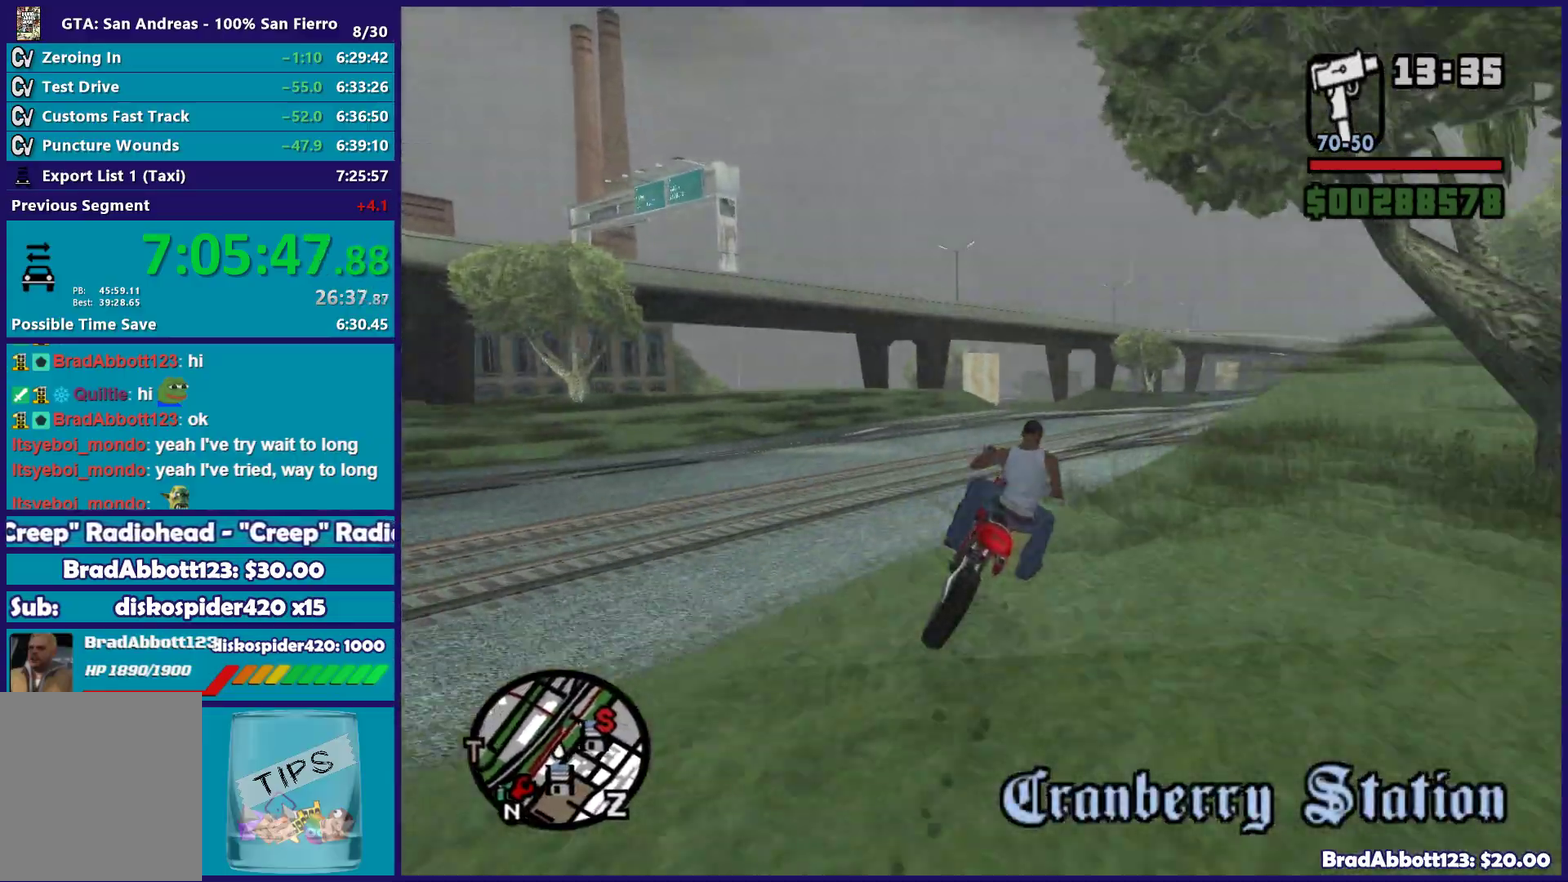
{"buttons": [], "left_stick": "down-right", "right_stick": "right", "events": [[67, "left_stick", "center"], [100, "R2", "up"], [167, "right_stick", "up-right"], [183, "left_stick", "right"], [400, "right_stick", "right"], [433, "left_stick", "down-right"]]}
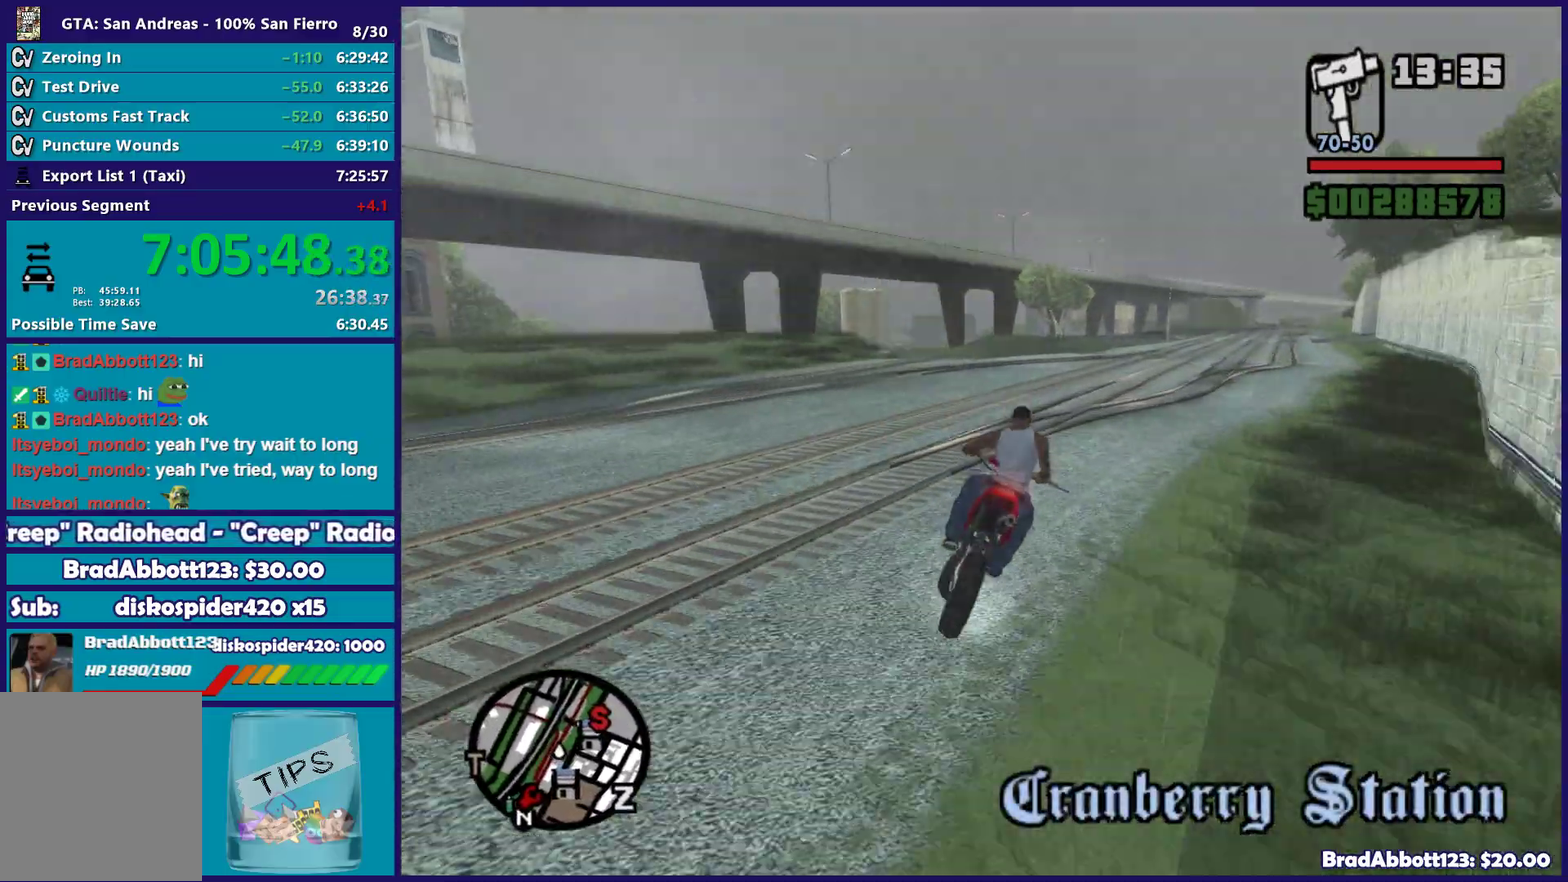
{"buttons": ["R2"], "left_stick": "center", "right_stick": "down-right"}
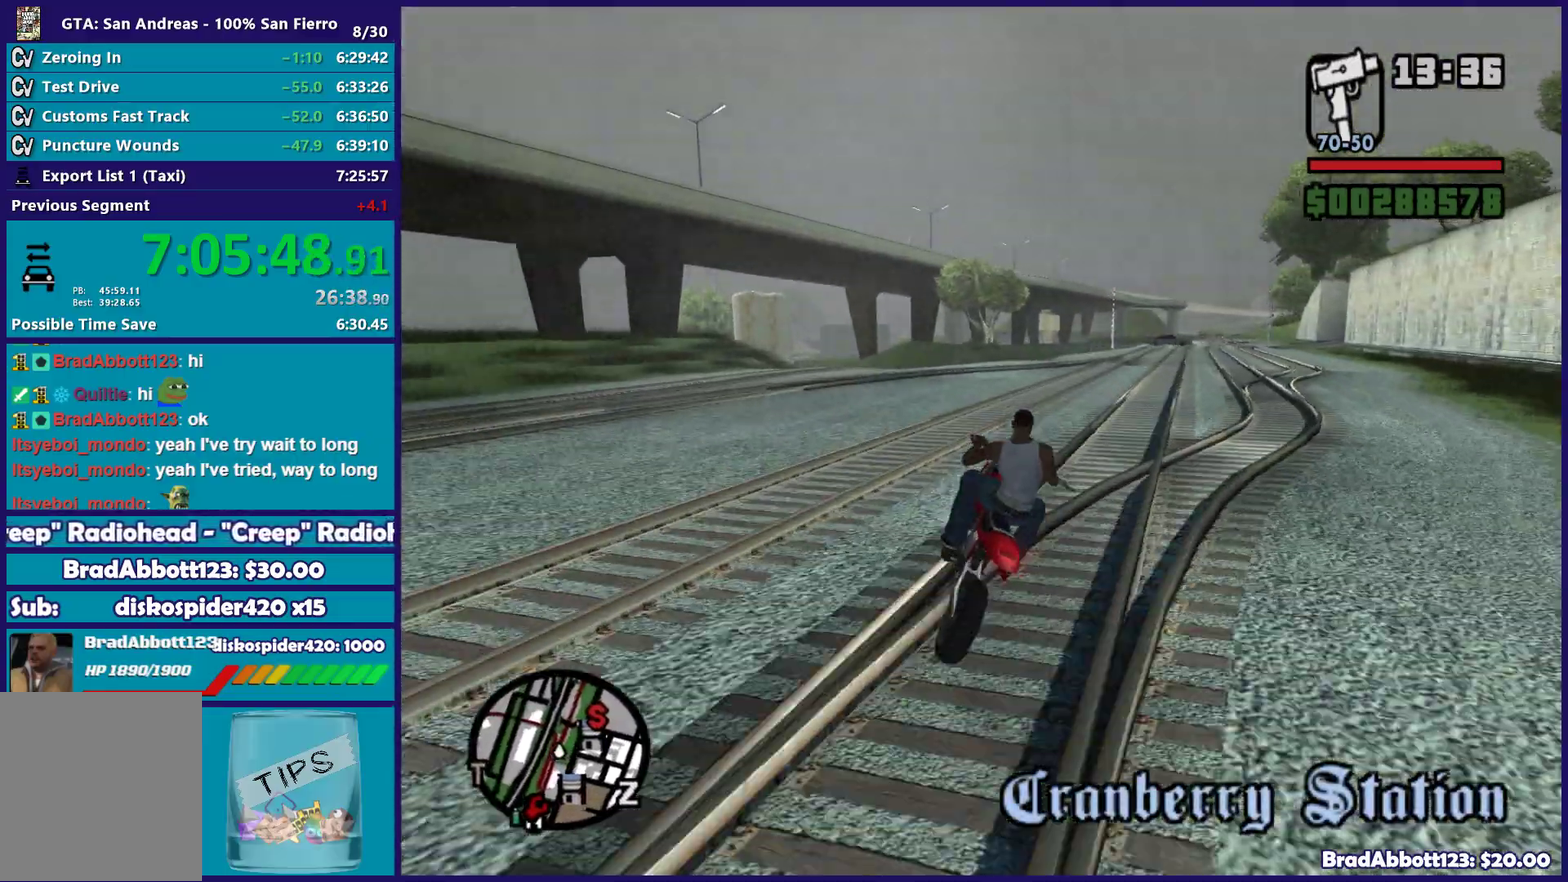
{"buttons": ["R2"], "left_stick": "up-left", "right_stick": "left"}
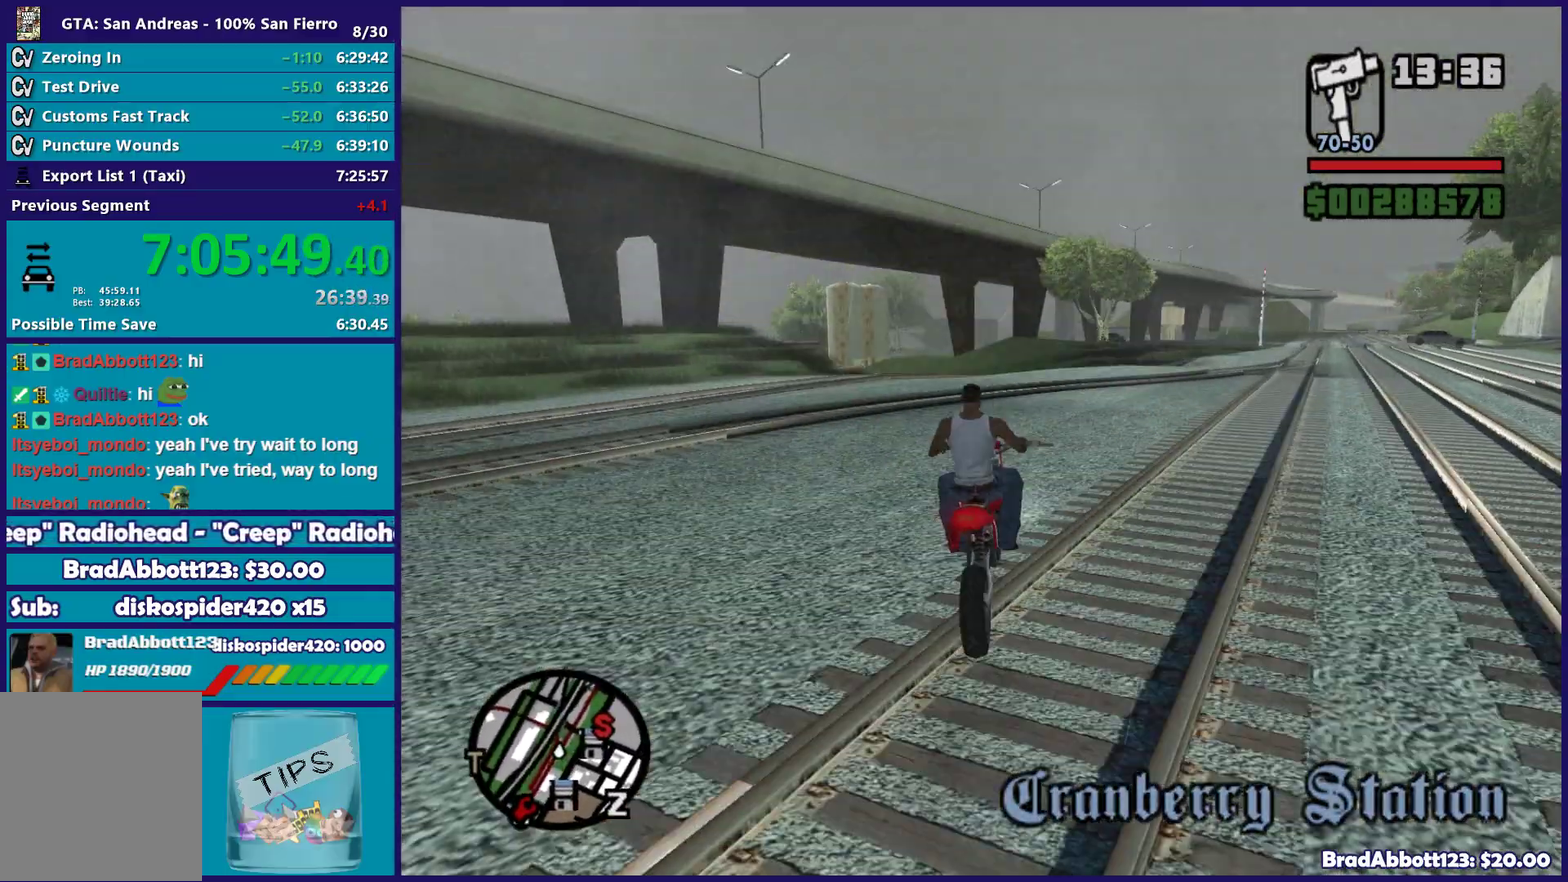
{"buttons": ["R2"], "left_stick": "up-left", "right_stick": "down-left"}
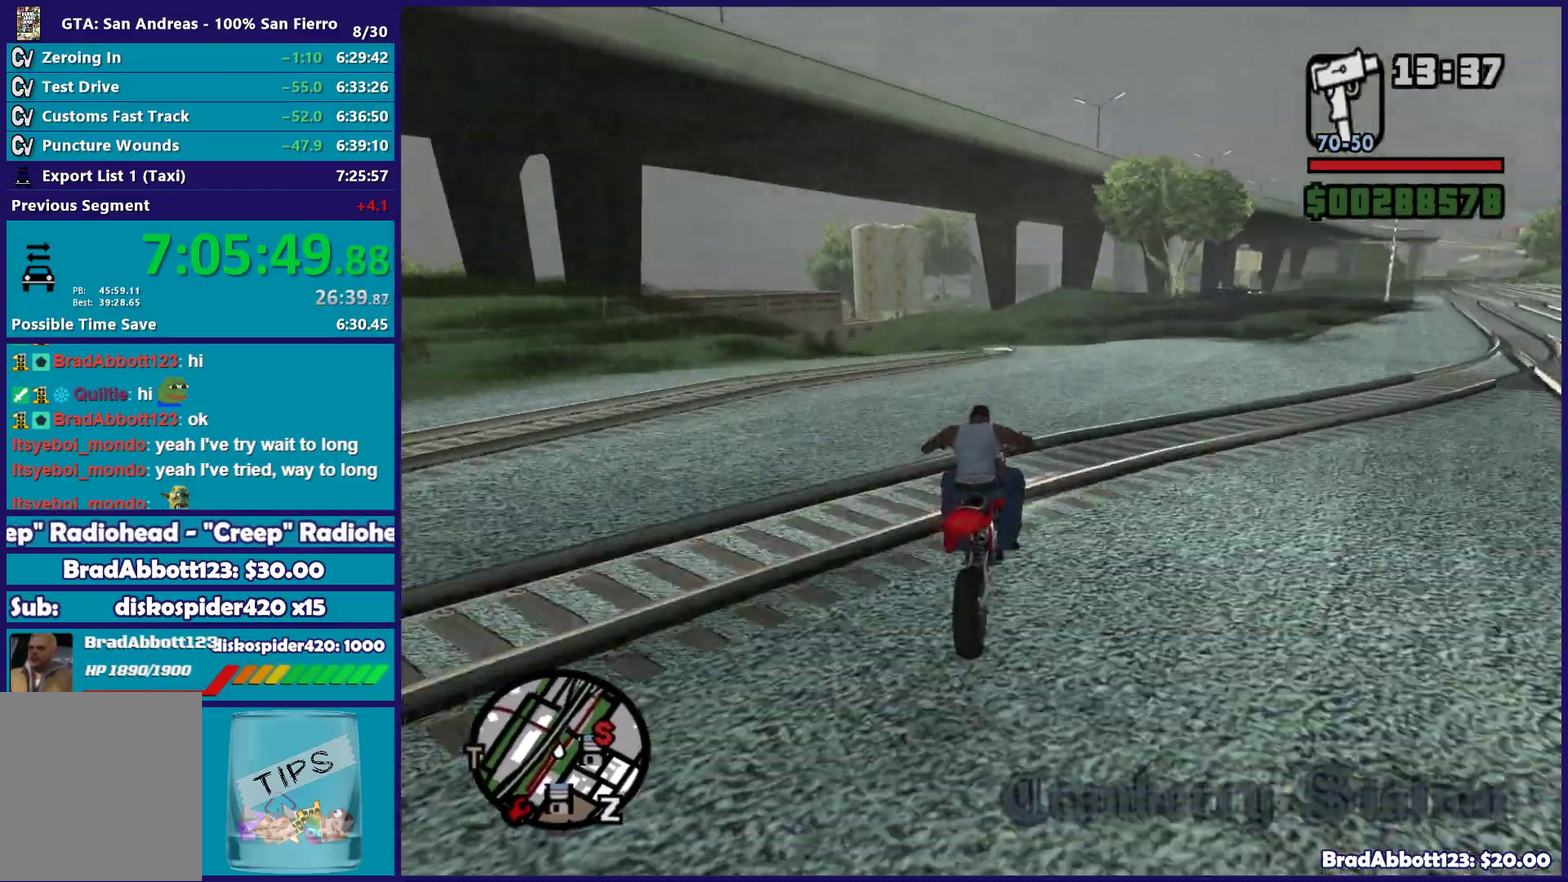
{"buttons": ["R2"], "left_stick": "left", "right_stick": "left", "events": [[100, "left_stick", "left"], [283, "left_stick", "up-left"], [433, "left_stick", "left"], [500, "right_stick", "left"]]}
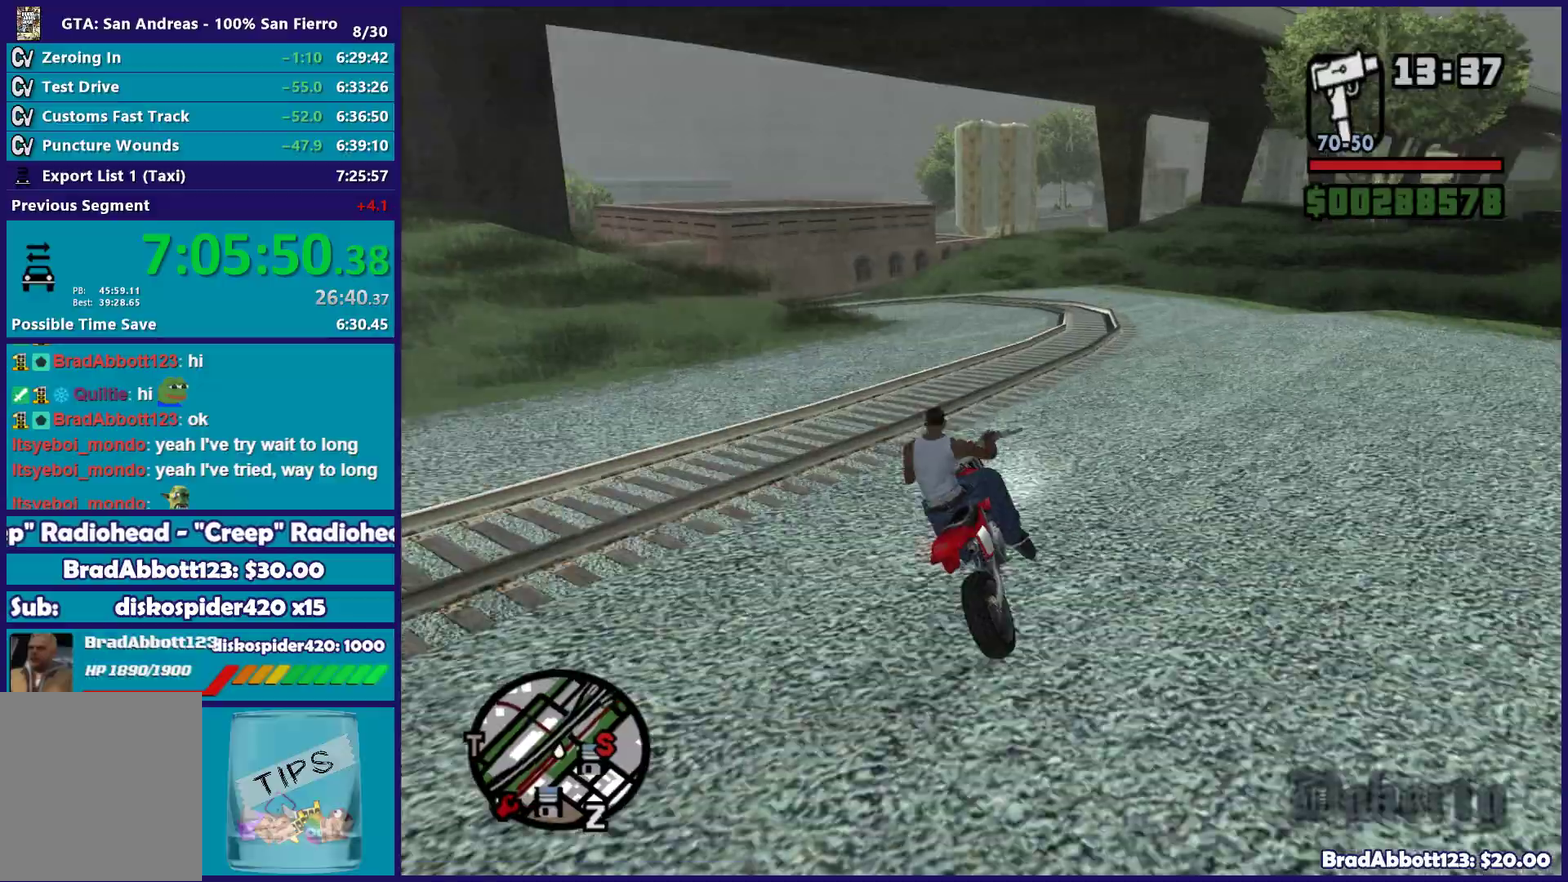
{"buttons": ["R2"], "left_stick": "left", "right_stick": "down-left", "events": [[50, "left_stick", "up"], [100, "left_stick", "up-left"], [250, "left_stick", "left"], [450, "right_stick", "down-left"]]}
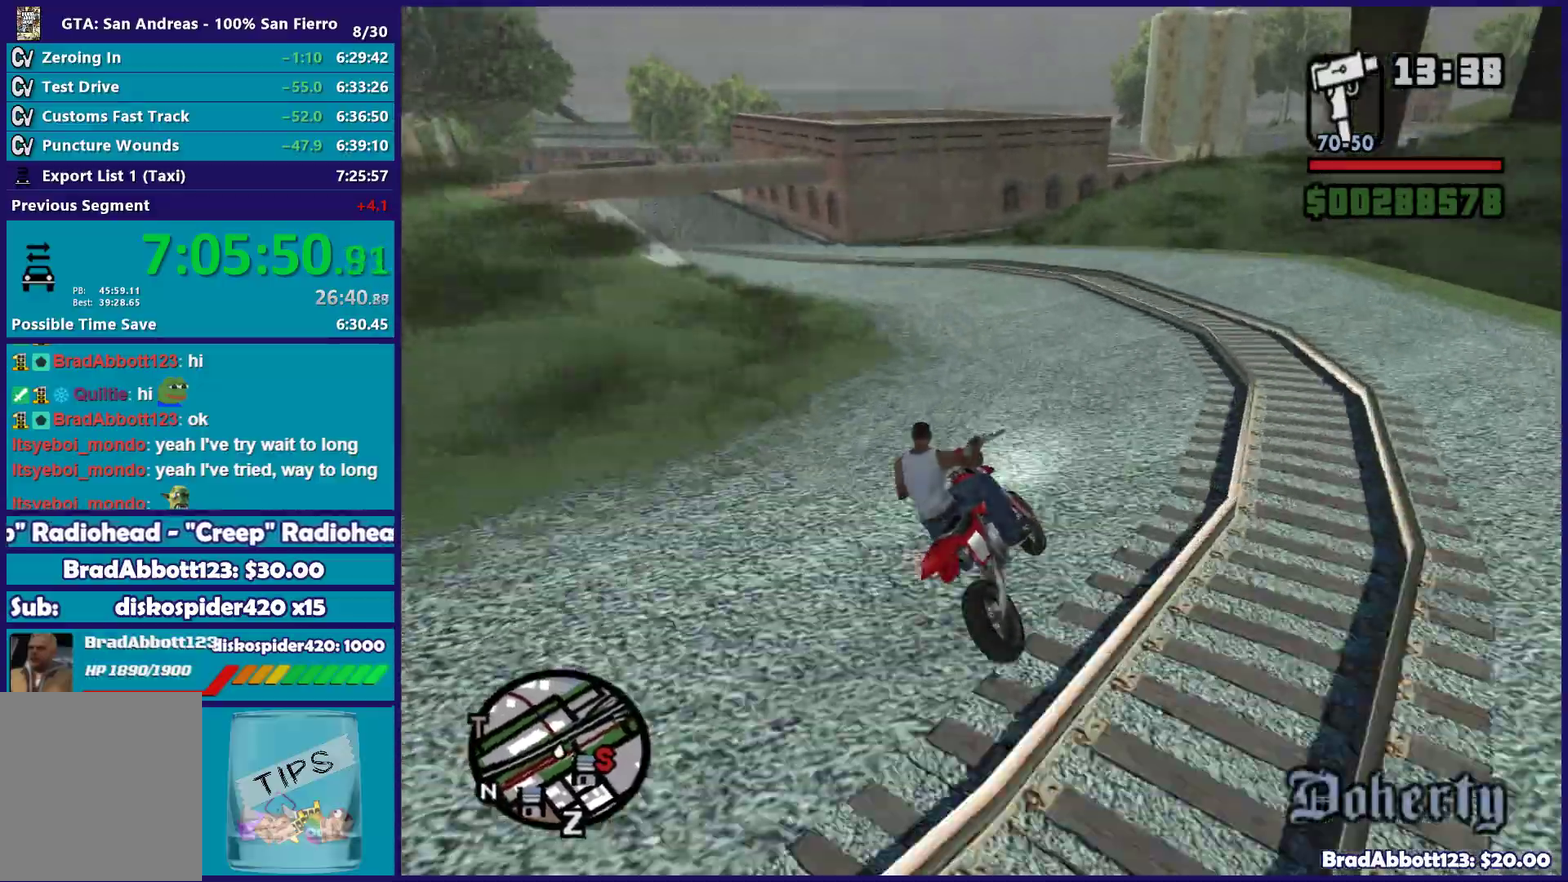
{"buttons": ["R2"], "left_stick": "up-left", "right_stick": "left", "events": [[117, "right_stick", "left"], [467, "left_stick", "up-left"]]}
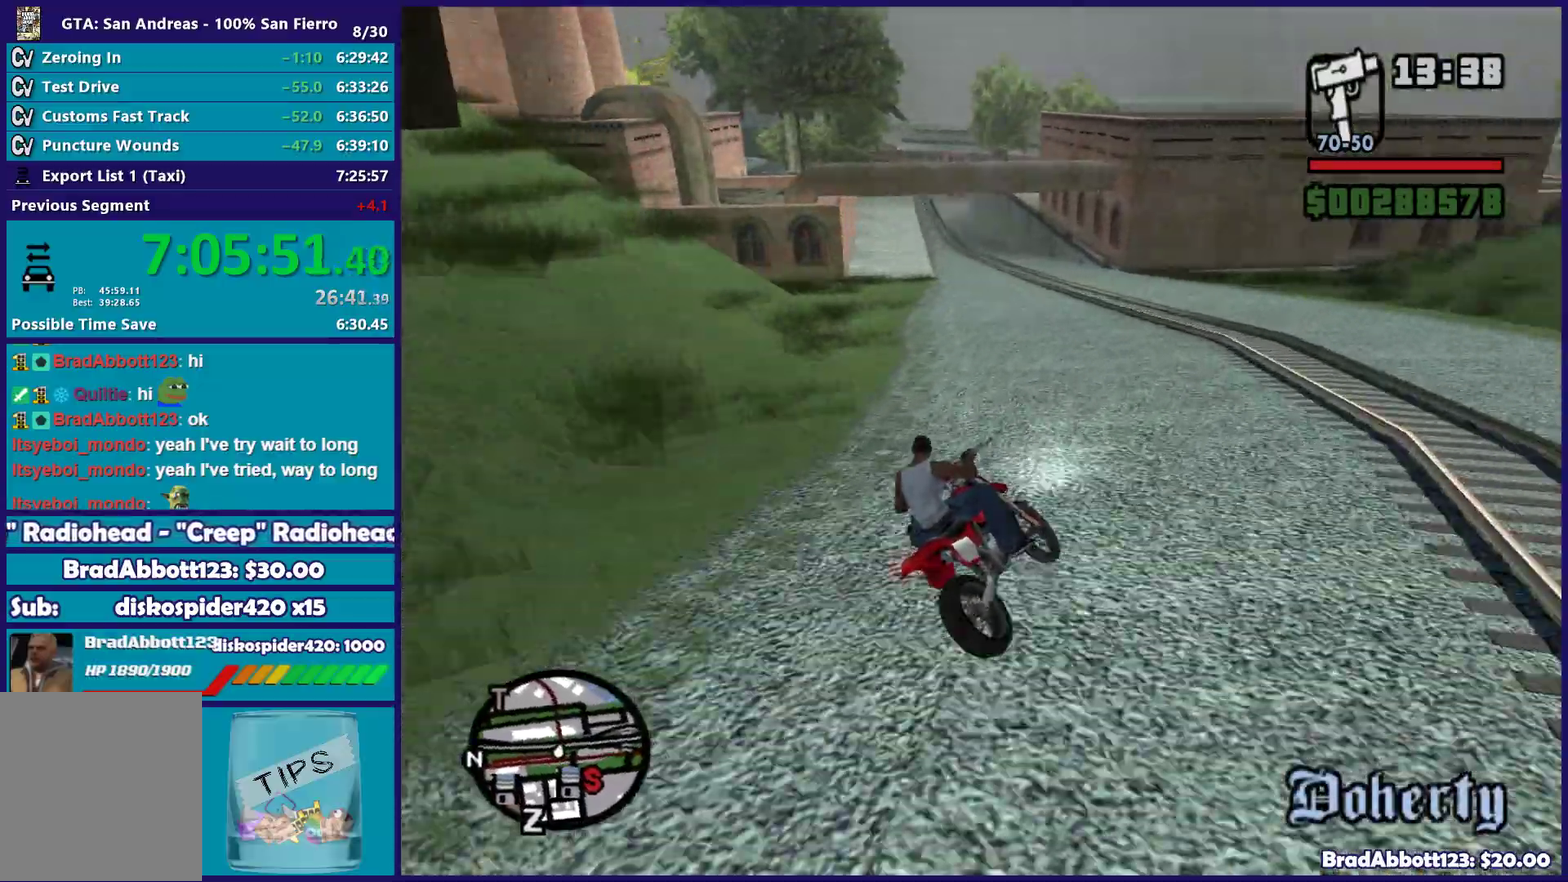
{"buttons": ["R2"], "left_stick": "up-left", "right_stick": "left", "events": [[300, "left_stick", "up"], [400, "left_stick", "up-left"]]}